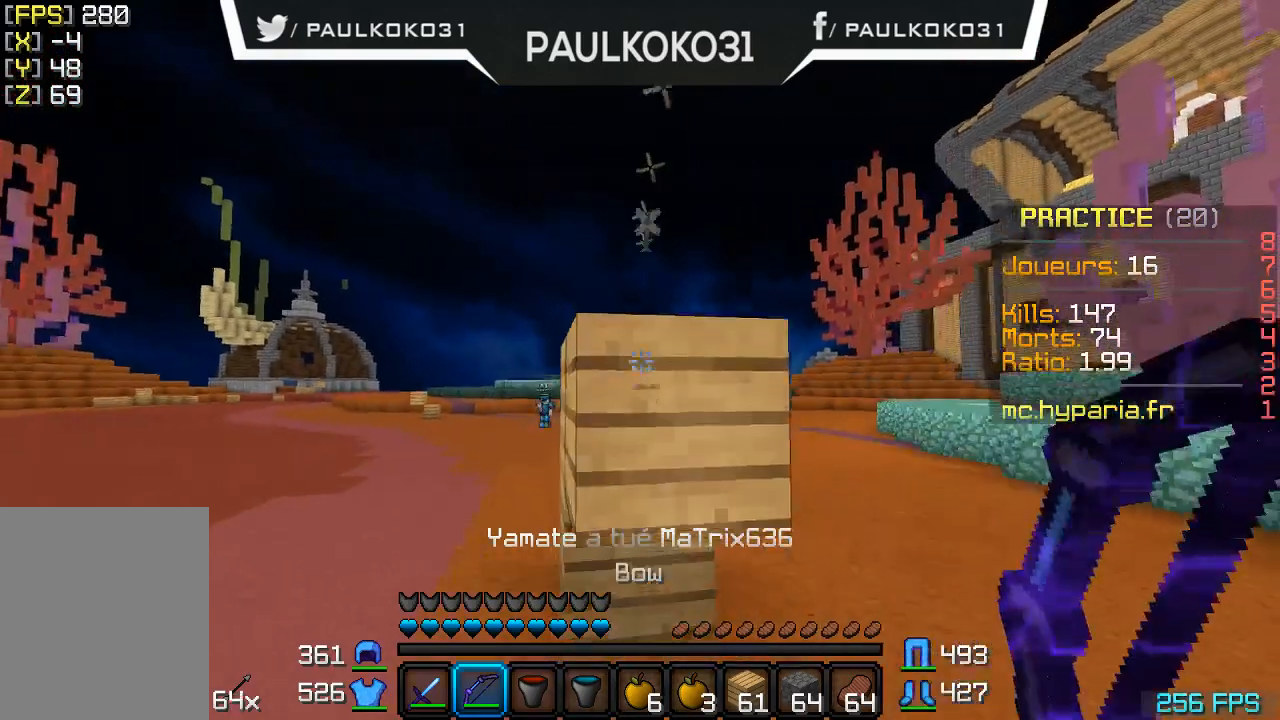
Gameplay with keyboard and mouse; each line is a JSON object with the keys and mouse buttons held at the frame after it. "events" lists presses ("down") and releases ("up") of "a", "d", "s", "w", "mouse_left" and "mouse_right" between this image and that frame as [ms after this image, input, new state], when the widget could be followed in between. "mouse_left", "mouse_right" = the "left", "right" buttons of the "mouse" list. No other keys are recorded. Fast repeated clicks can show as one long hold. Mouse movement is not recorded.
{"keys": [], "mouse": ["right"], "events": []}
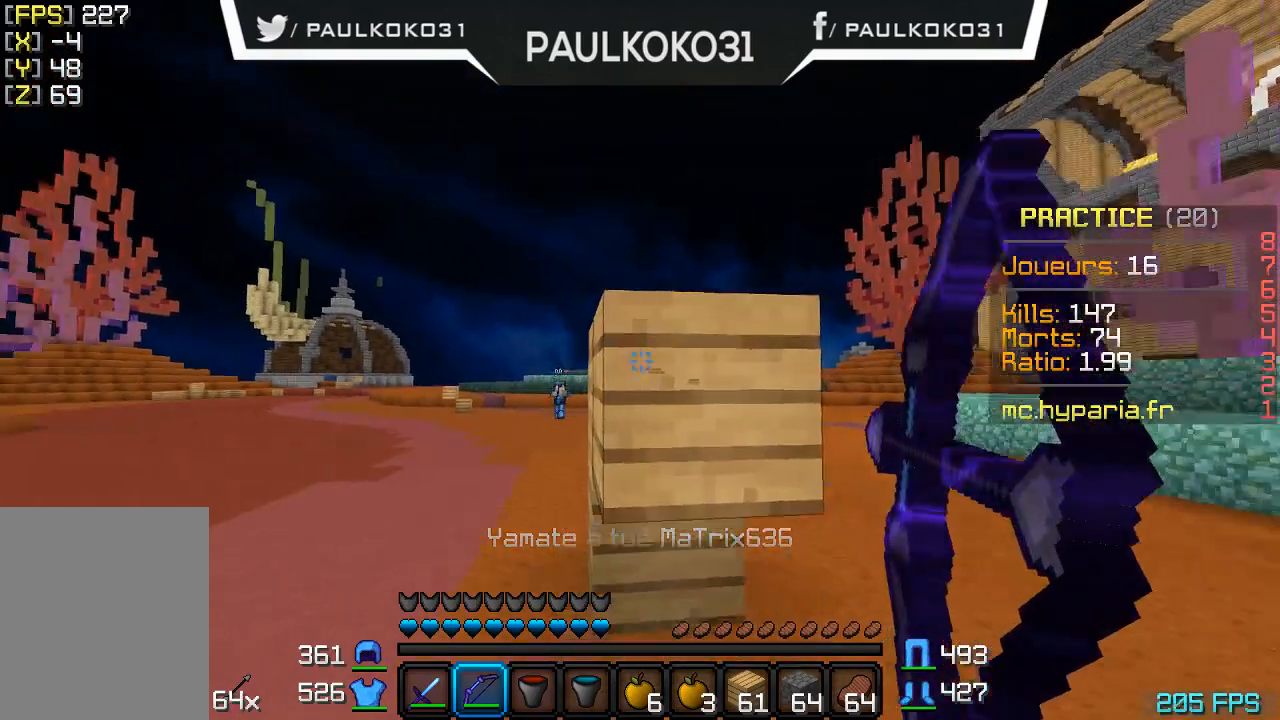
{"keys": [], "mouse": ["right"], "events": []}
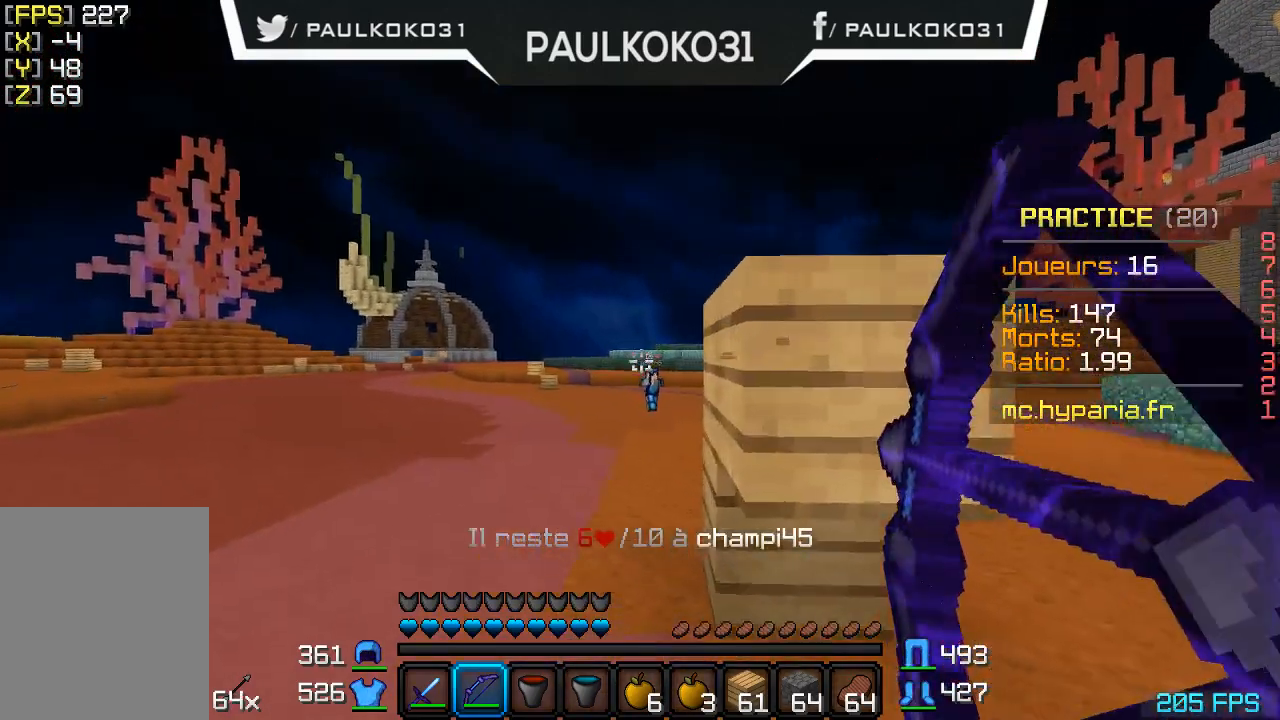
{"keys": ["d"], "mouse": [], "events": [[67, "d", "down"], [67, "mouse_right", "up"]]}
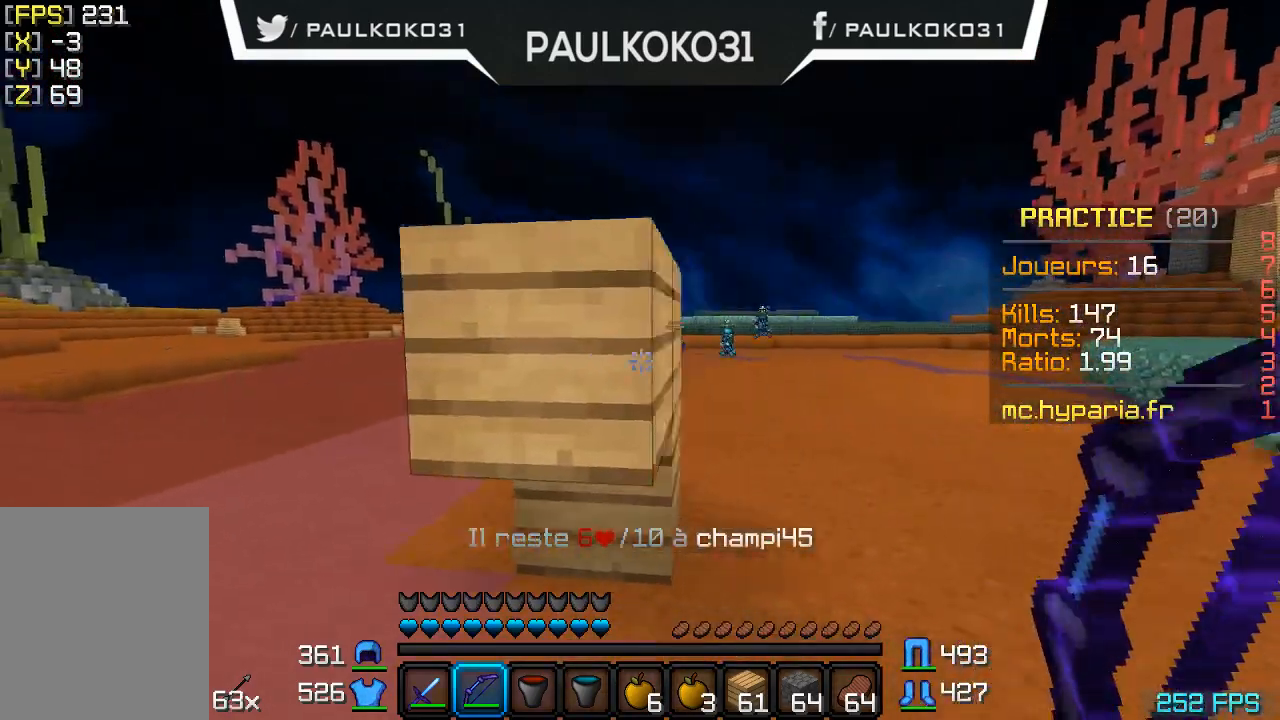
{"keys": [], "mouse": [], "events": [[67, "d", "up"]]}
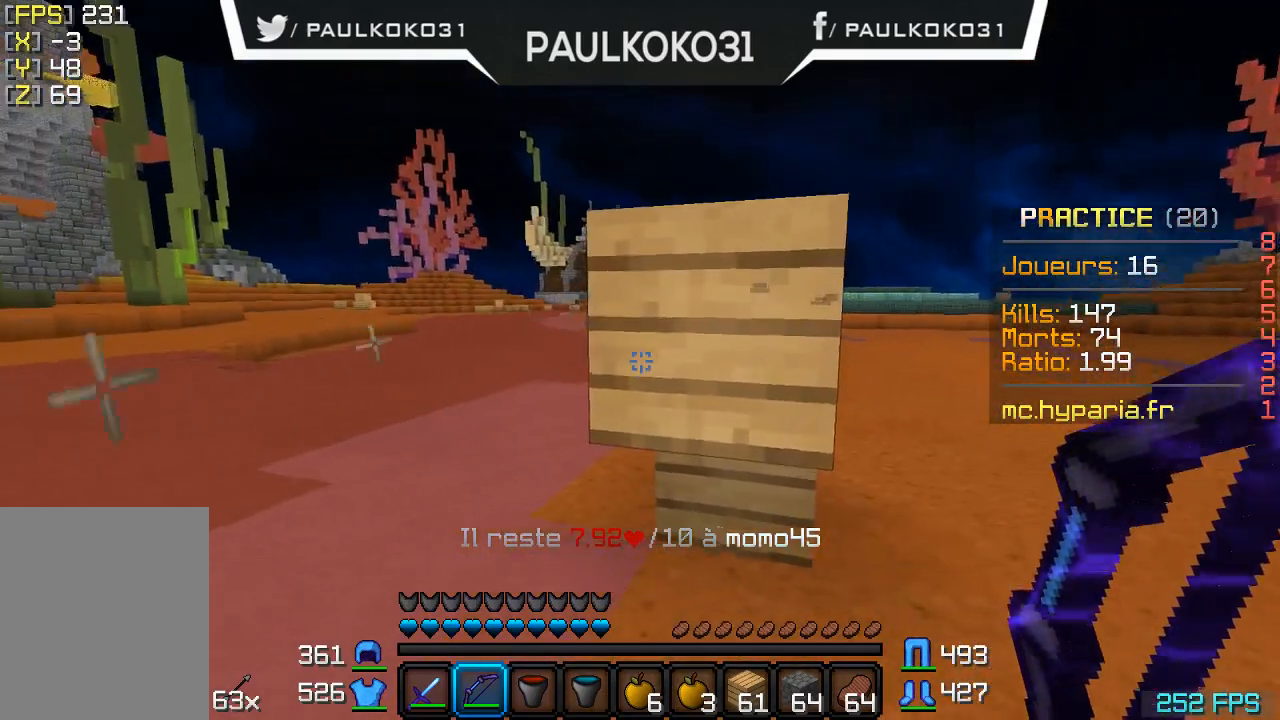
{"keys": [], "mouse": [], "events": []}
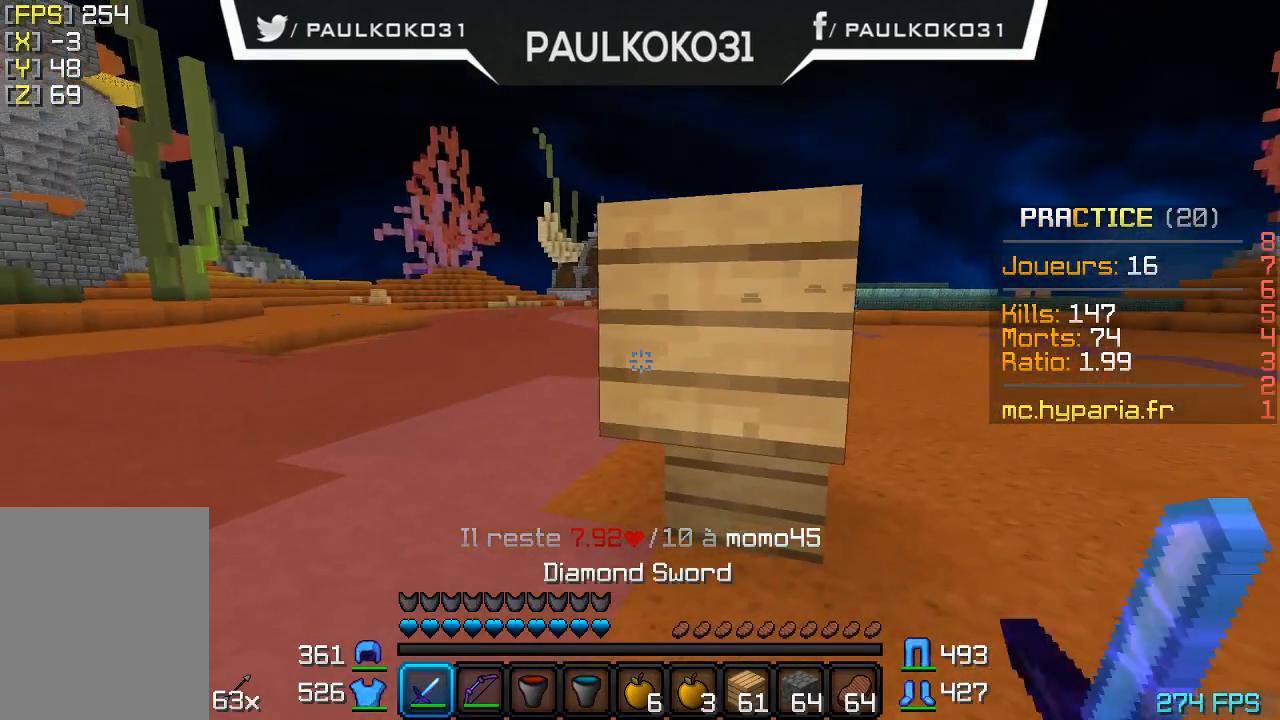
{"keys": [], "mouse": [], "events": []}
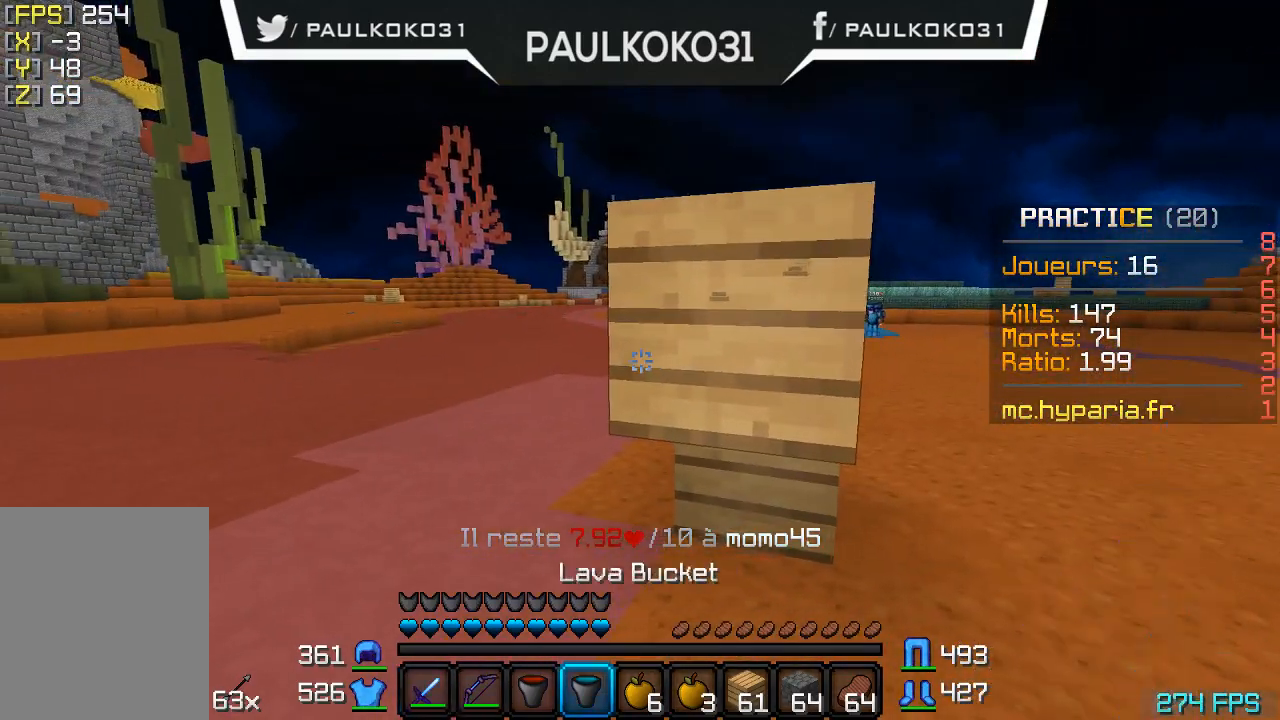
{"keys": [], "mouse": [], "events": []}
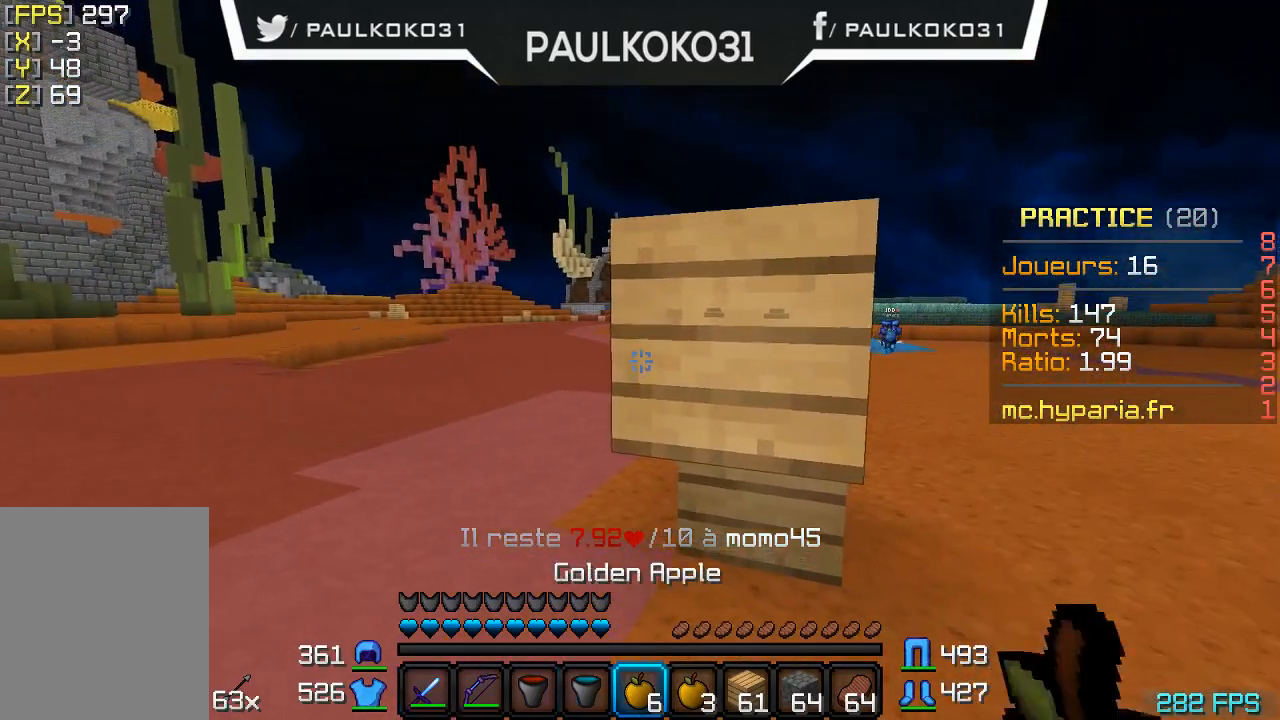
{"keys": [], "mouse": ["right"], "events": [[67, "mouse_right", "down"]]}
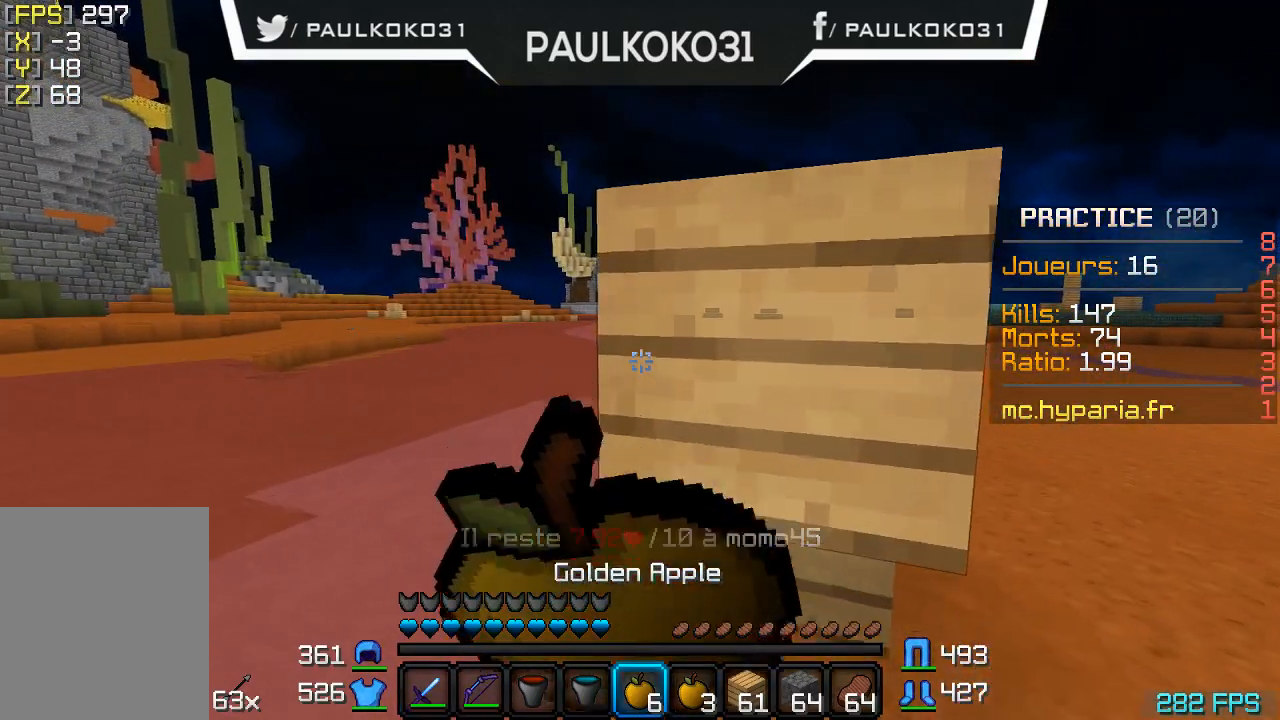
{"keys": [], "mouse": ["right"], "events": []}
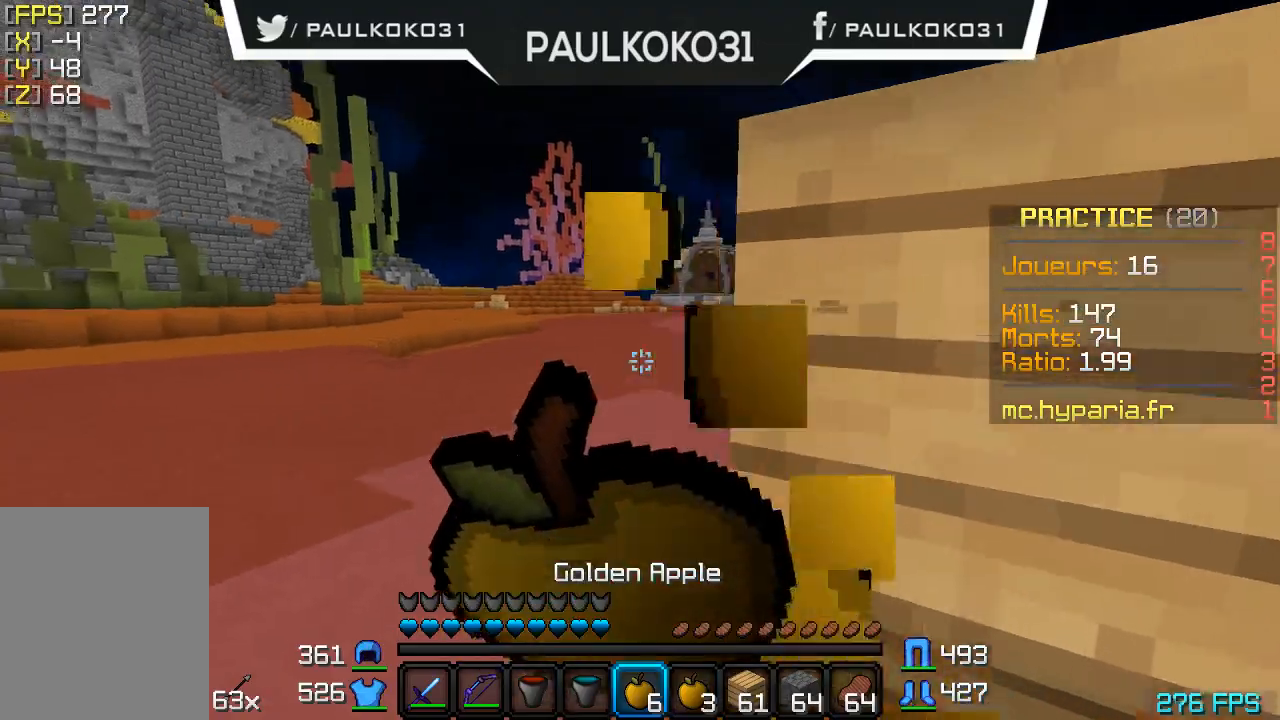
{"keys": [], "mouse": ["right"], "events": []}
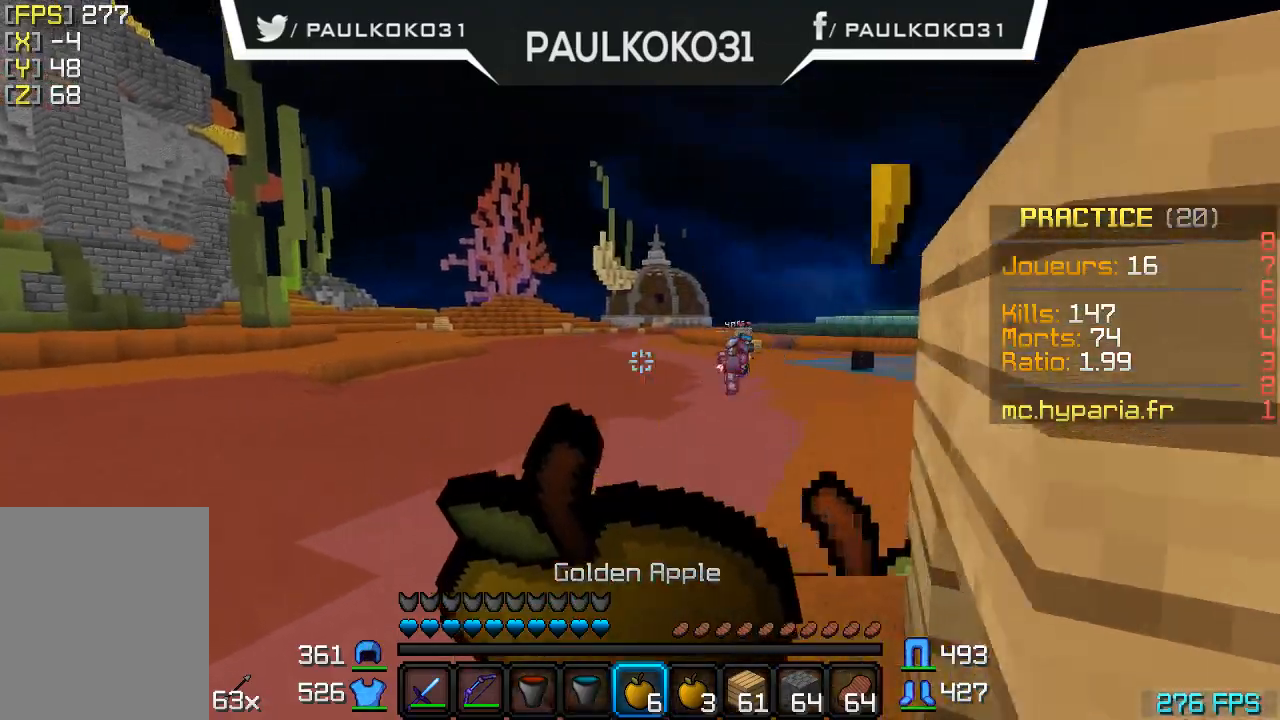
{"keys": [], "mouse": ["right"], "events": []}
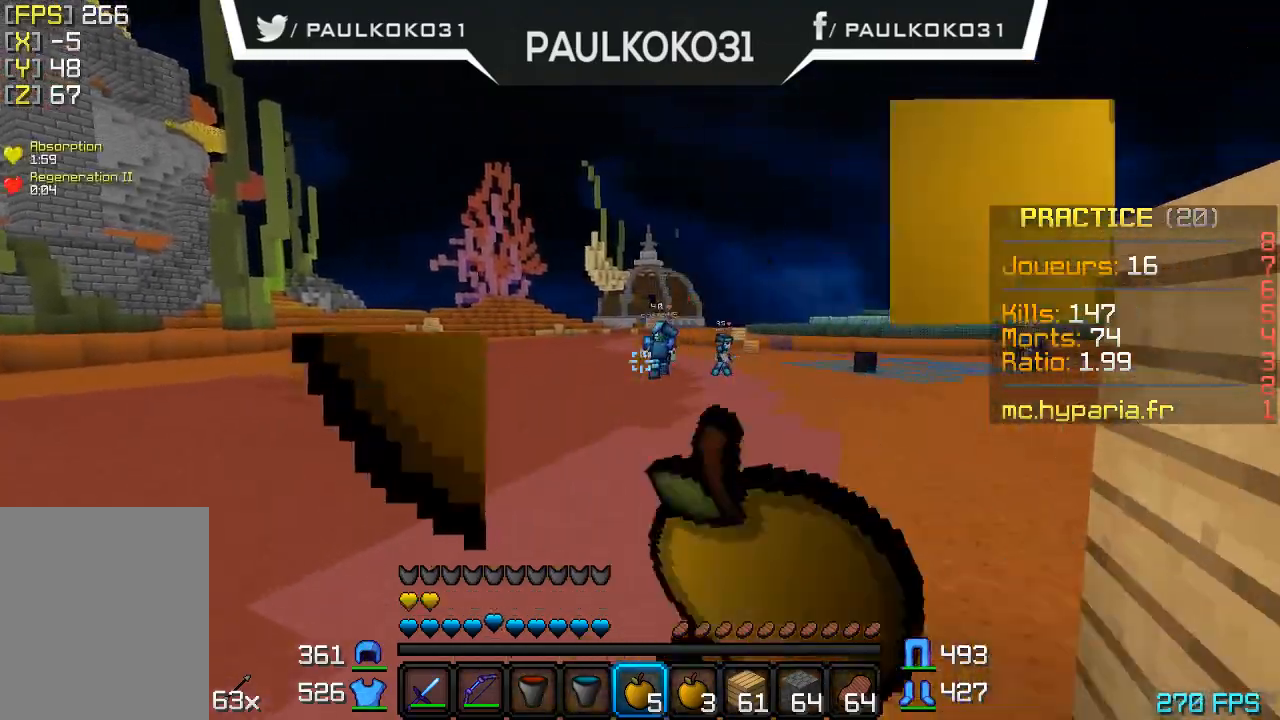
{"keys": [], "mouse": [], "events": [[67, "mouse_right", "up"]]}
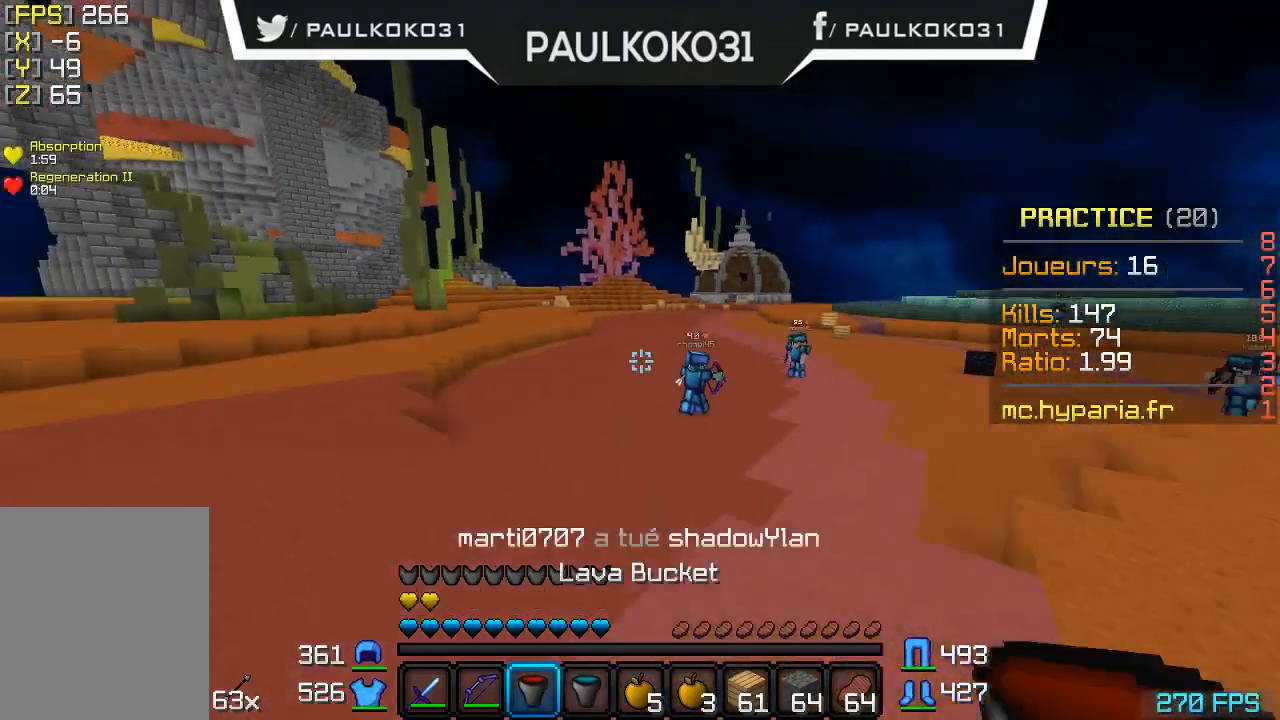
{"keys": [], "mouse": [], "events": []}
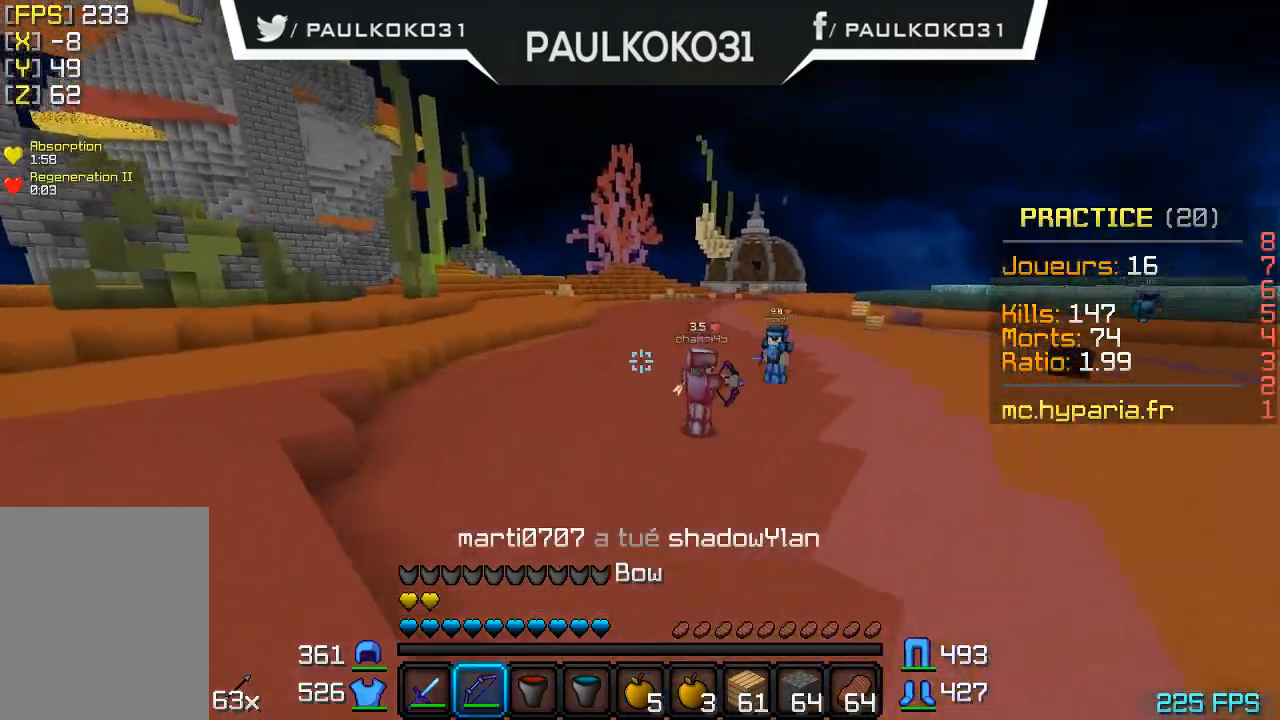
{"keys": [], "mouse": [], "events": []}
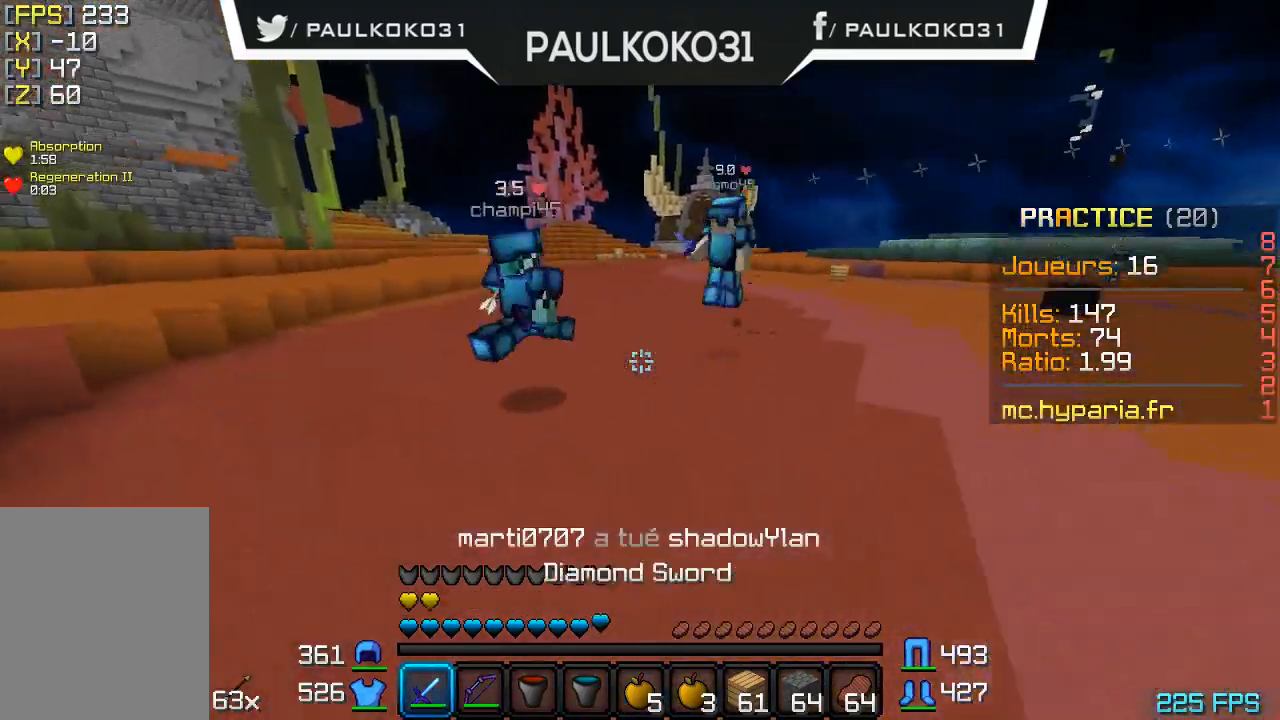
{"keys": [], "mouse": [], "events": [[467, "mouse_left", "down"], [500, "mouse_left", "up"]]}
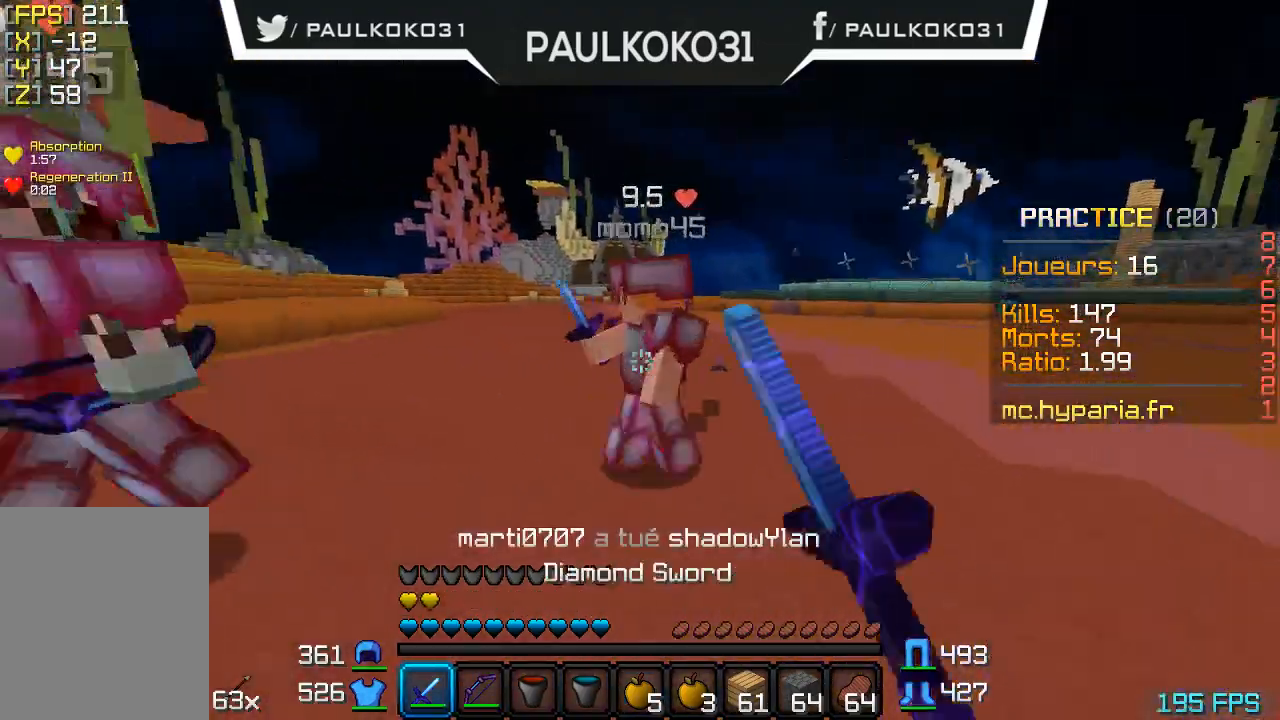
{"keys": [], "mouse": ["left"], "events": [[67, "d", "down"], [100, "mouse_left", "down"], [167, "mouse_left", "up"], [200, "mouse_left", "down"], [300, "mouse_left", "up"], [367, "mouse_left", "down"], [400, "mouse_left", "up"], [500, "d", "up"], [500, "mouse_left", "down"]]}
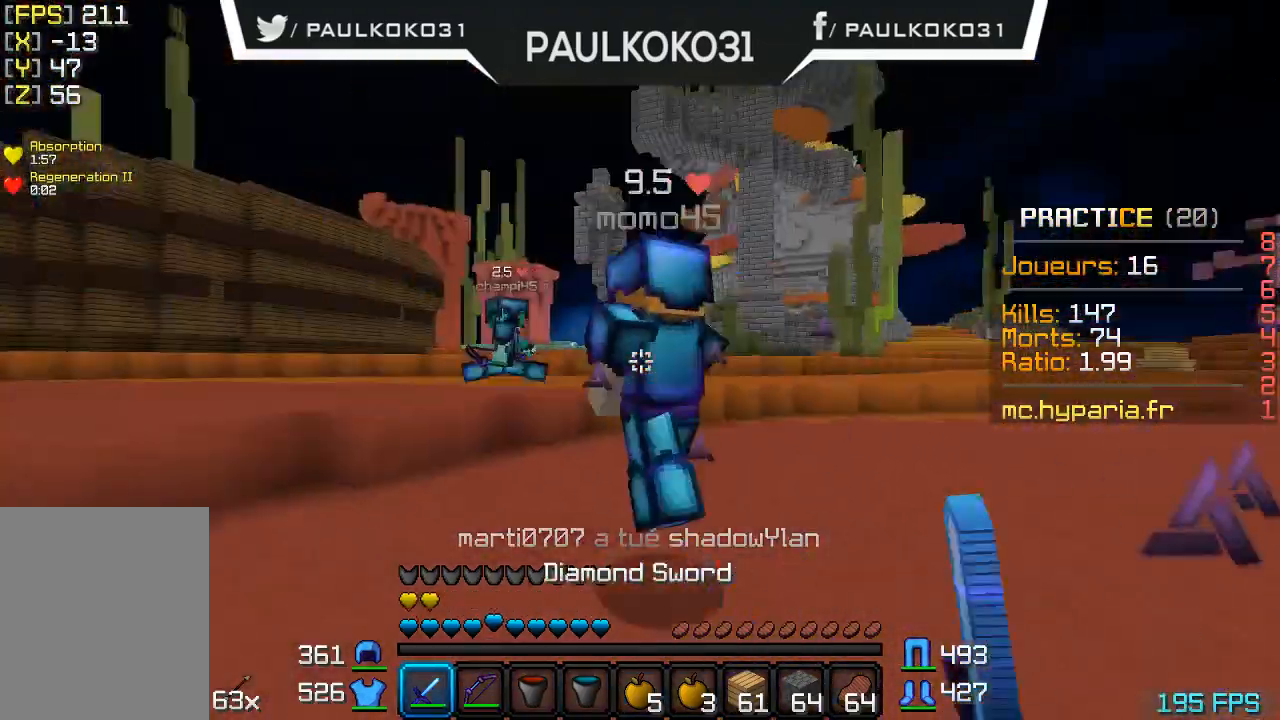
{"keys": [], "mouse": [], "events": [[67, "mouse_left", "up"], [167, "mouse_left", "down"], [200, "mouse_left", "up"], [267, "mouse_left", "down"], [367, "mouse_left", "up"], [400, "mouse_left", "down"], [467, "mouse_left", "up"]]}
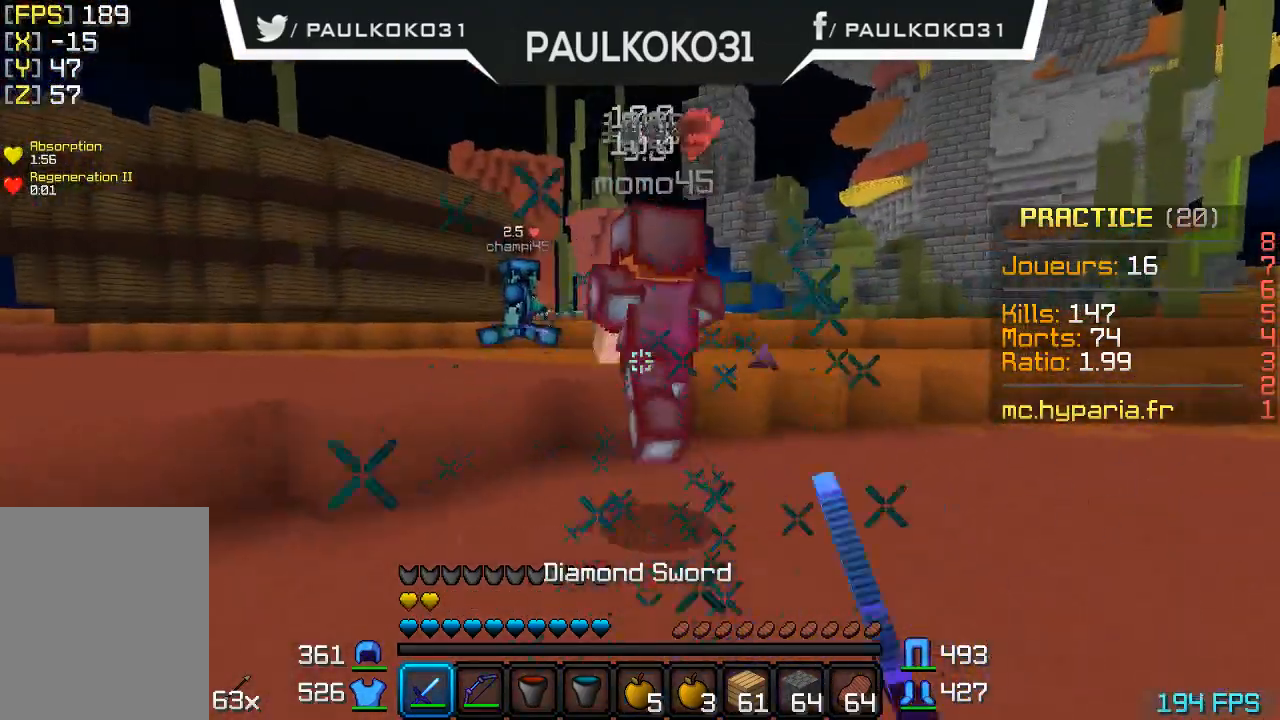
{"keys": [], "mouse": ["left"], "events": [[167, "mouse_left", "down"], [233, "mouse_left", "up"], [300, "mouse_left", "down"], [400, "mouse_left", "up"], [500, "mouse_left", "down"]]}
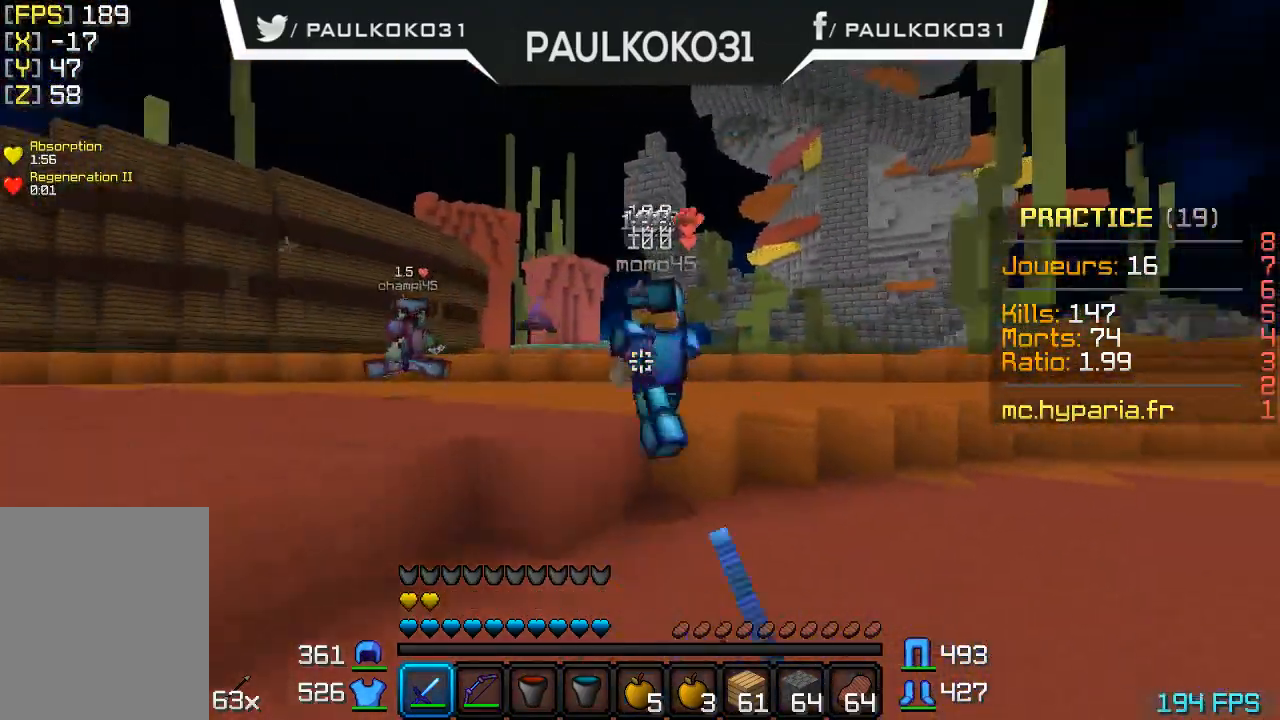
{"keys": [], "mouse": [], "events": [[67, "mouse_left", "up"], [100, "mouse_left", "down"], [200, "mouse_left", "up"], [267, "mouse_left", "down"], [367, "mouse_left", "up"], [400, "mouse_left", "down"], [500, "mouse_left", "up"]]}
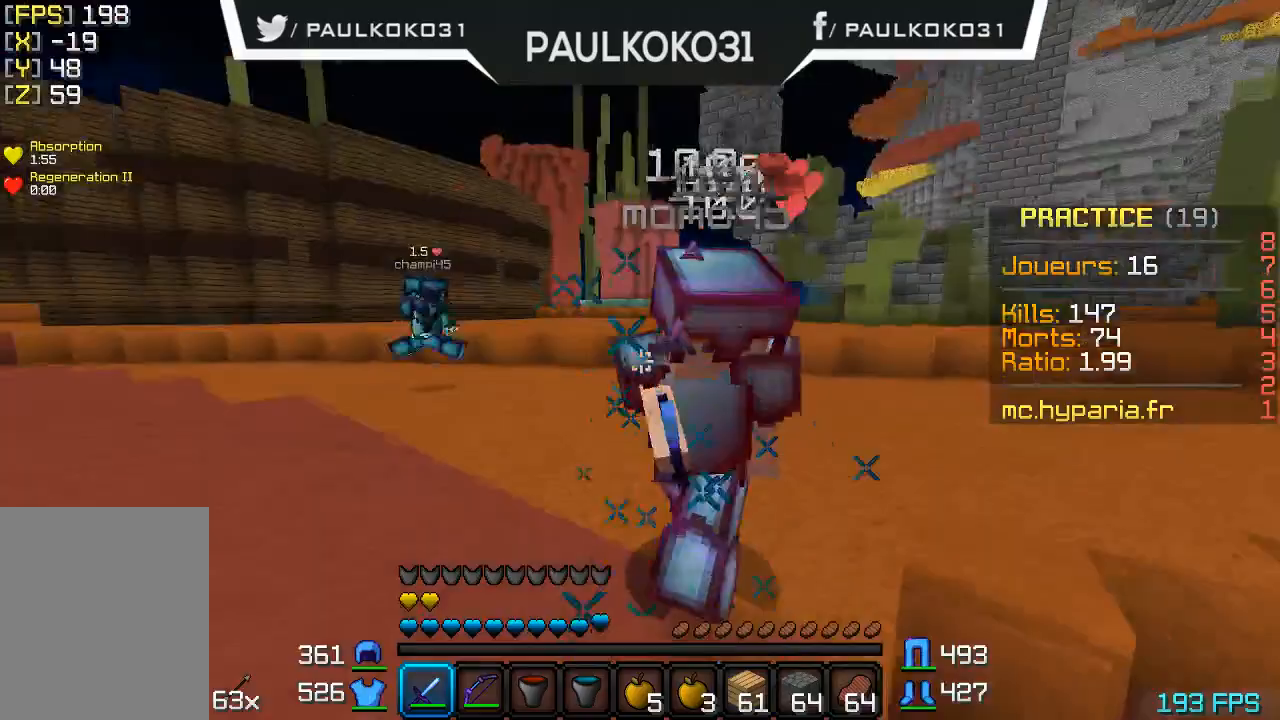
{"keys": [], "mouse": ["left"], "events": [[67, "mouse_left", "down"], [167, "mouse_left", "up"], [200, "mouse_left", "down"], [300, "mouse_left", "up"], [367, "mouse_left", "down"], [400, "mouse_left", "up"], [500, "mouse_left", "down"]]}
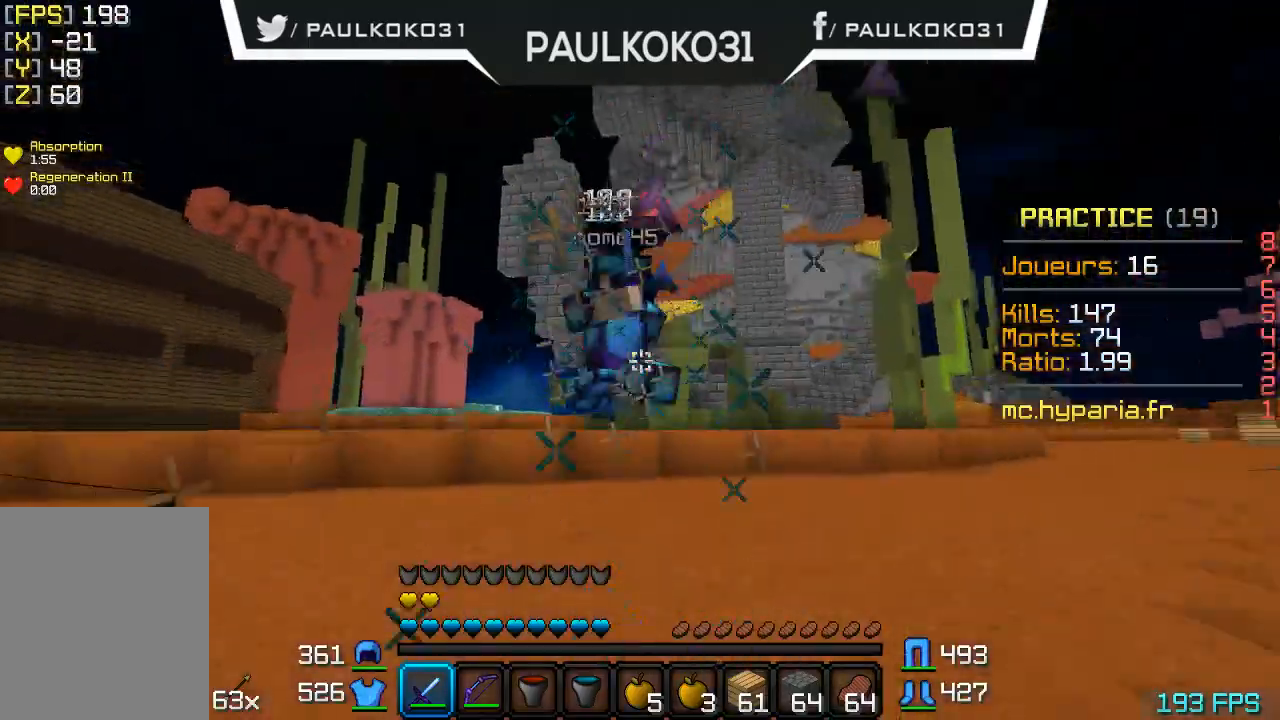
{"keys": [], "mouse": [], "events": [[67, "mouse_left", "up"], [100, "mouse_left", "down"], [200, "mouse_left", "up"], [267, "mouse_left", "down"], [367, "mouse_left", "up"], [400, "mouse_left", "down"], [500, "mouse_left", "up"]]}
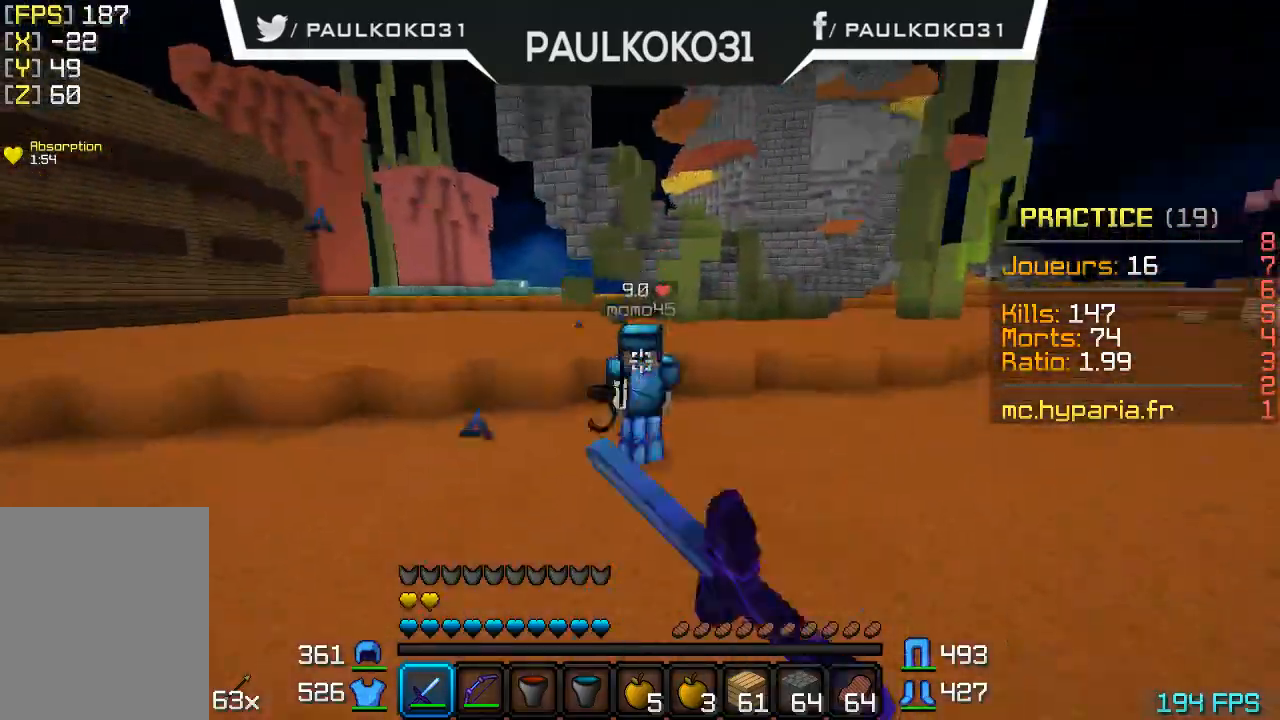
{"keys": [], "mouse": ["left"], "events": [[67, "mouse_left", "down"], [167, "mouse_left", "up"], [267, "mouse_left", "down"], [300, "mouse_left", "up"], [367, "mouse_left", "down"], [467, "mouse_left", "up"], [500, "mouse_left", "down"]]}
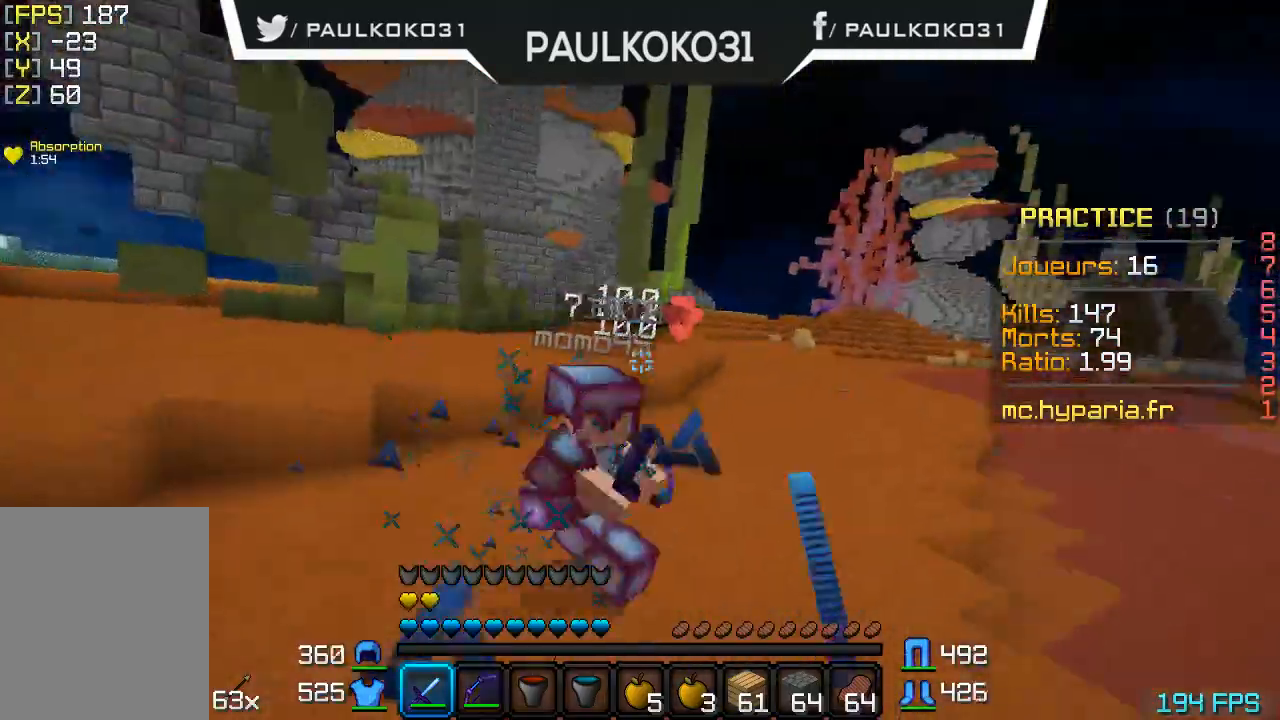
{"keys": [], "mouse": [], "events": [[200, "mouse_left", "up"], [267, "mouse_left", "down"], [300, "mouse_left", "up"], [400, "mouse_left", "down"], [500, "mouse_left", "up"]]}
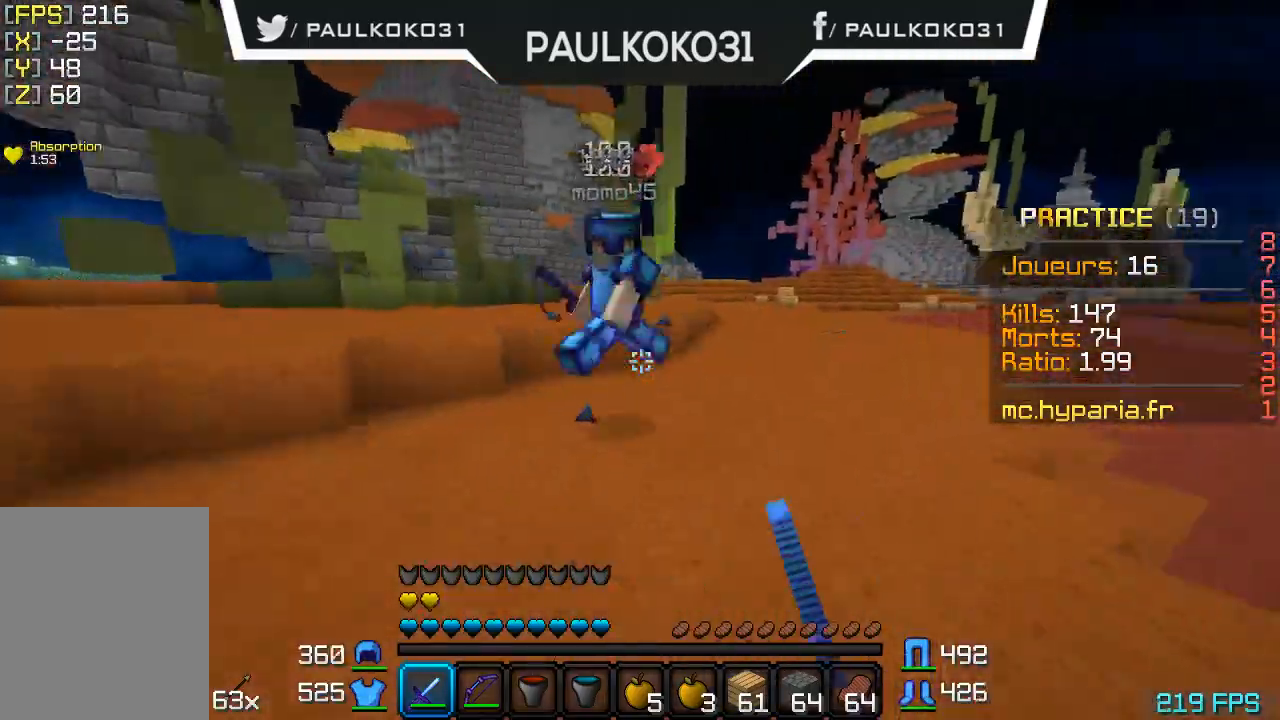
{"keys": [], "mouse": [], "events": [[67, "mouse_left", "down"], [167, "mouse_left", "up"], [200, "mouse_left", "down"], [300, "mouse_left", "up"], [367, "mouse_left", "down"], [467, "mouse_left", "up"]]}
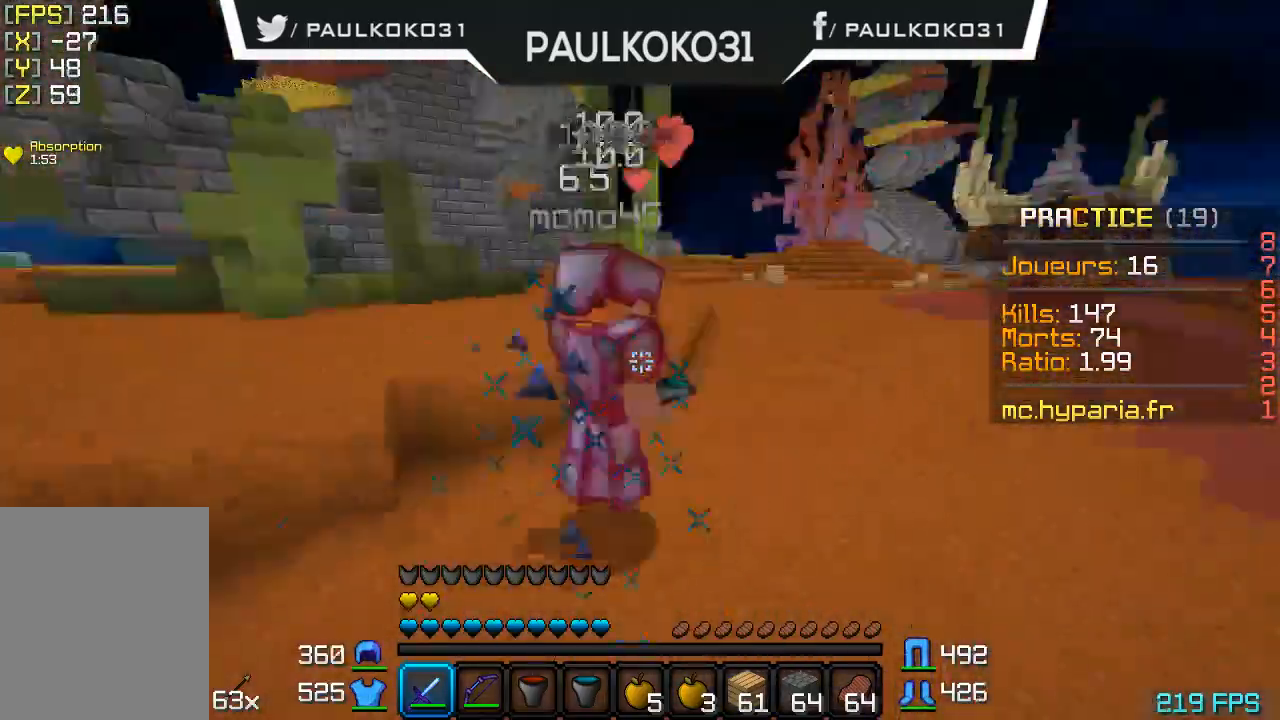
{"keys": [], "mouse": ["left"], "events": [[300, "mouse_left", "down"], [400, "mouse_left", "up"], [467, "mouse_left", "down"]]}
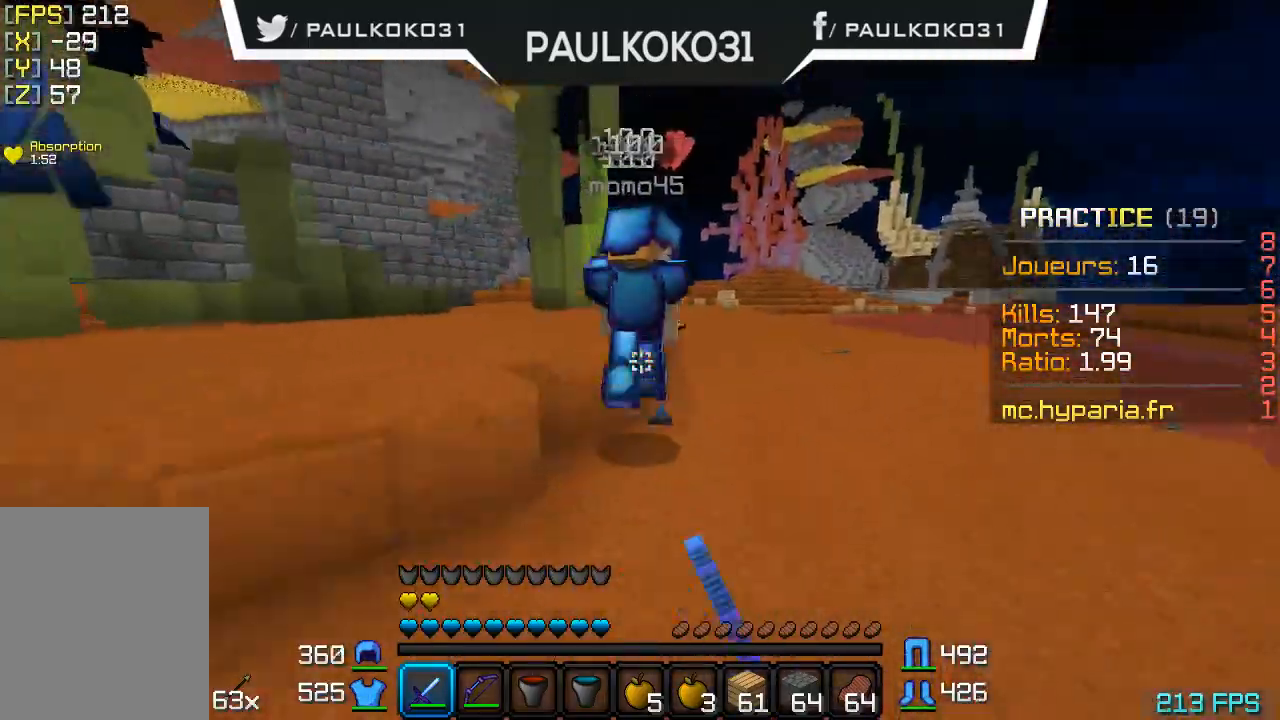
{"keys": [], "mouse": [], "events": [[67, "mouse_left", "up"], [100, "mouse_left", "down"], [167, "mouse_left", "up"], [367, "mouse_left", "down"], [467, "mouse_left", "up"]]}